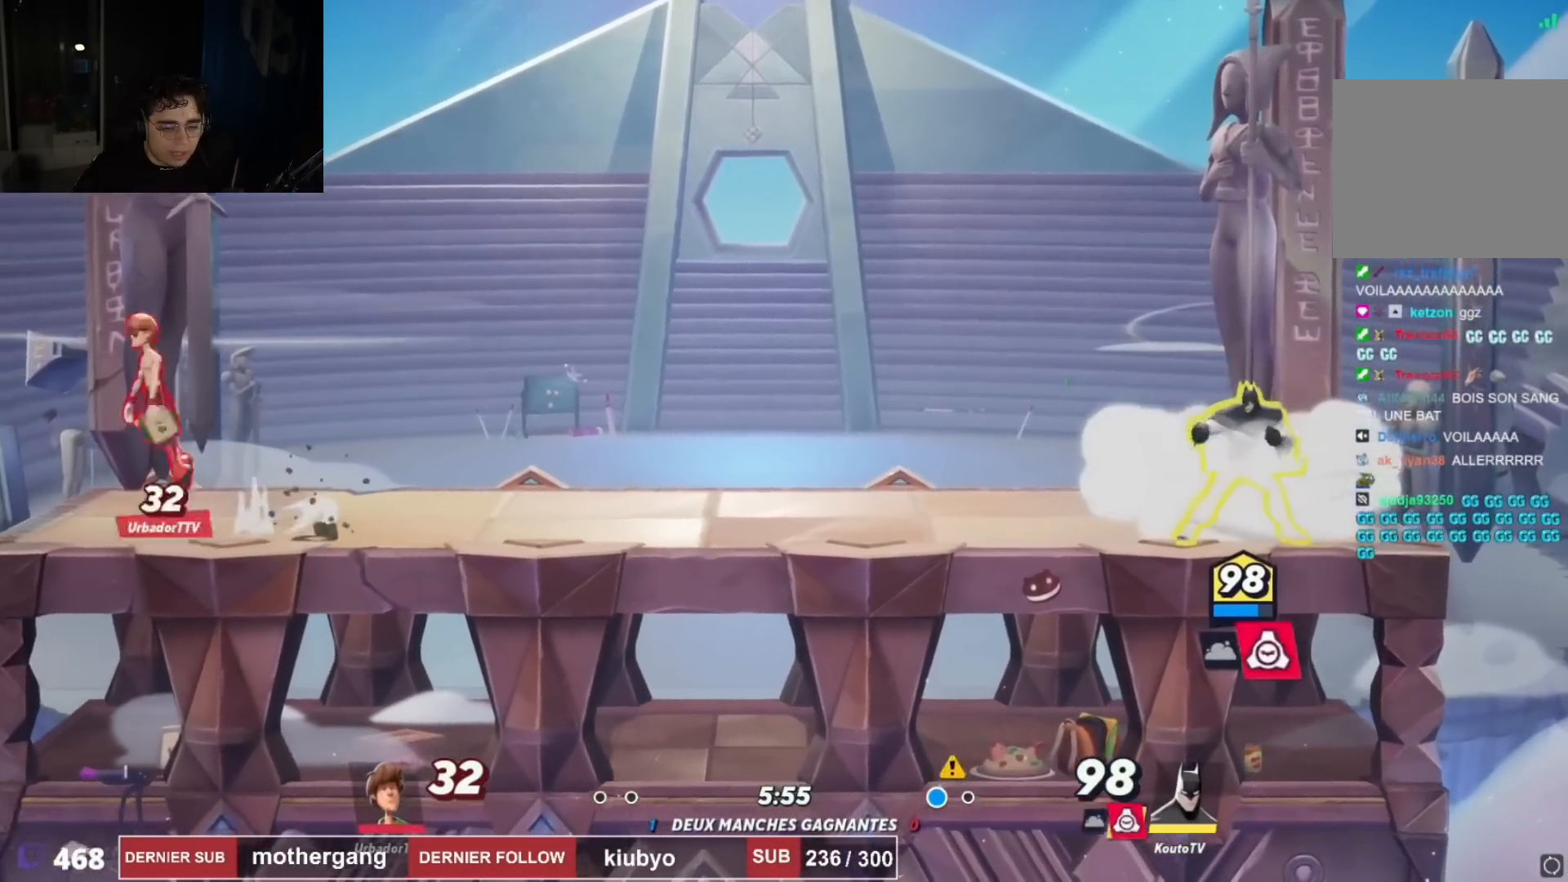
Gameplay with a controller (PlayStation layout); each line is a JSON object with the inputs held at the frame after it. "events" lists button and stick changes between this image and that frame as [ms after this image, input, new state], when the widget could be followed in between.
{"buttons": [], "left_stick": "center", "right_stick": "center", "events": [[50, "CIRCLE", "up"], [50, "L1", "down"], [283, "L1", "up"], [400, "L1", "down"], [483, "L1", "up"]]}
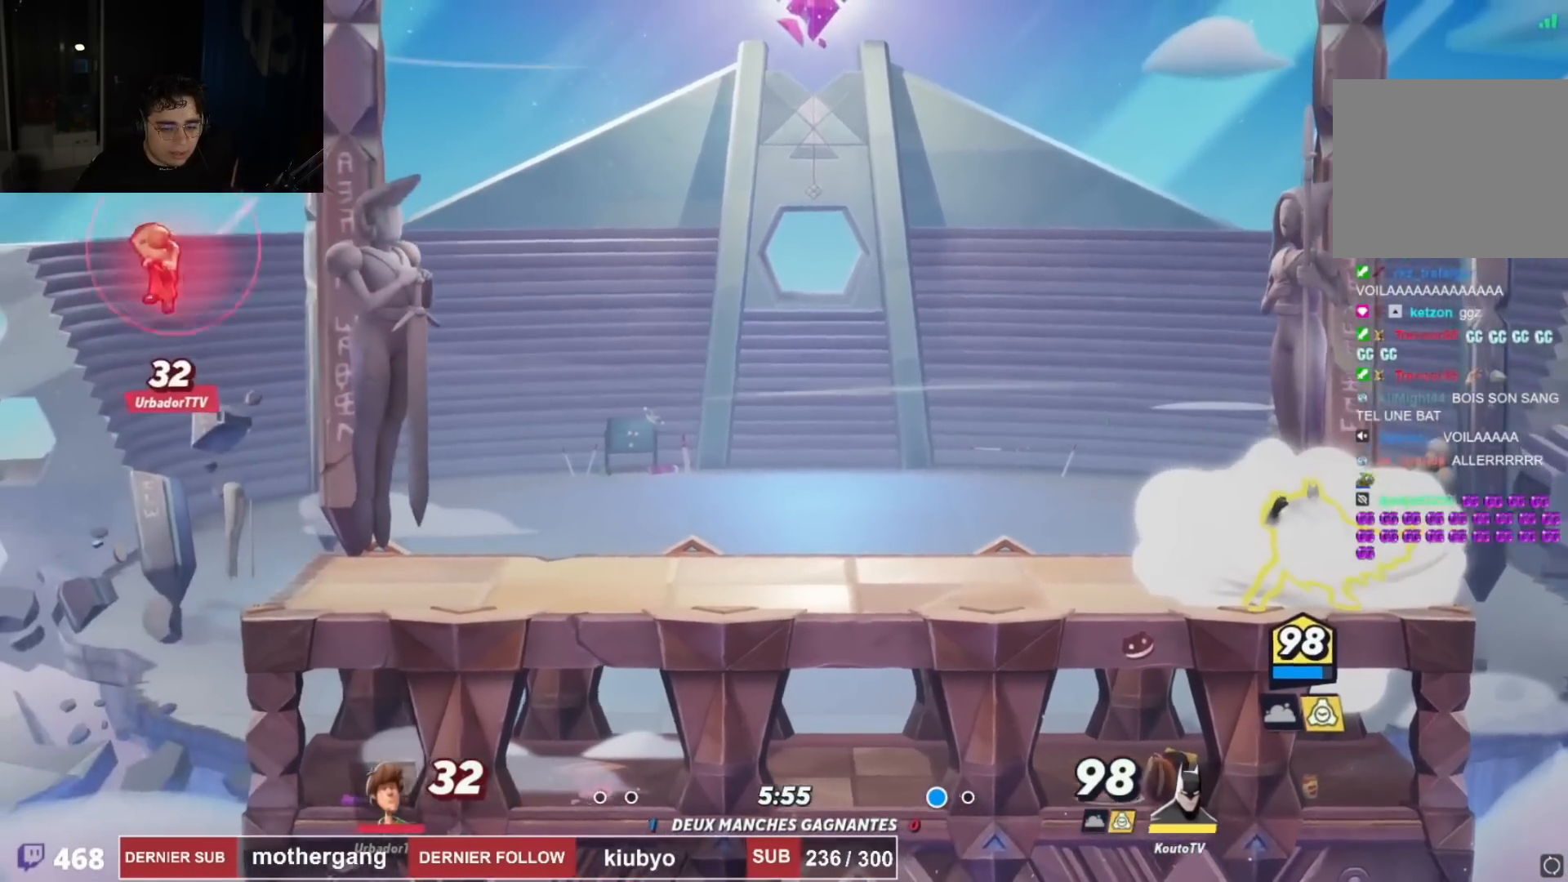
{"buttons": ["CROSS", "R1", "R2", "DPAD_LEFT"], "left_stick": "center", "right_stick": "center", "events": [[317, "DPAD_LEFT", "down"], [417, "R2", "down"], [434, "R1", "down"], [501, "CROSS", "down"]]}
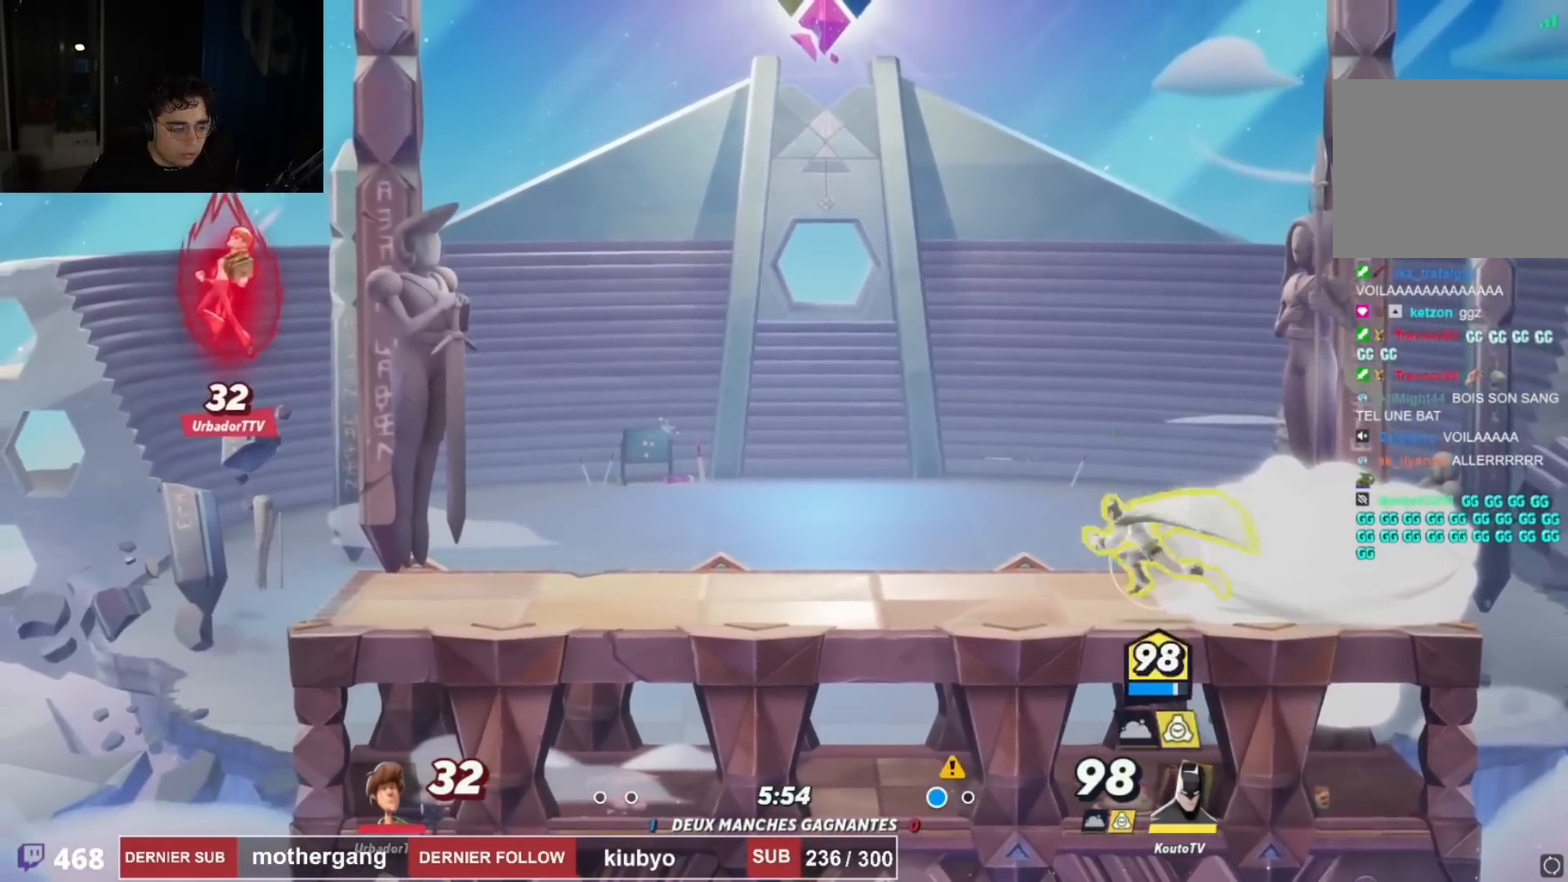
{"buttons": ["L1", "DPAD_LEFT"], "left_stick": "center", "right_stick": "center", "events": [[66, "R1", "up"], [66, "R2", "up"], [116, "CROSS", "up"], [467, "L1", "down"]]}
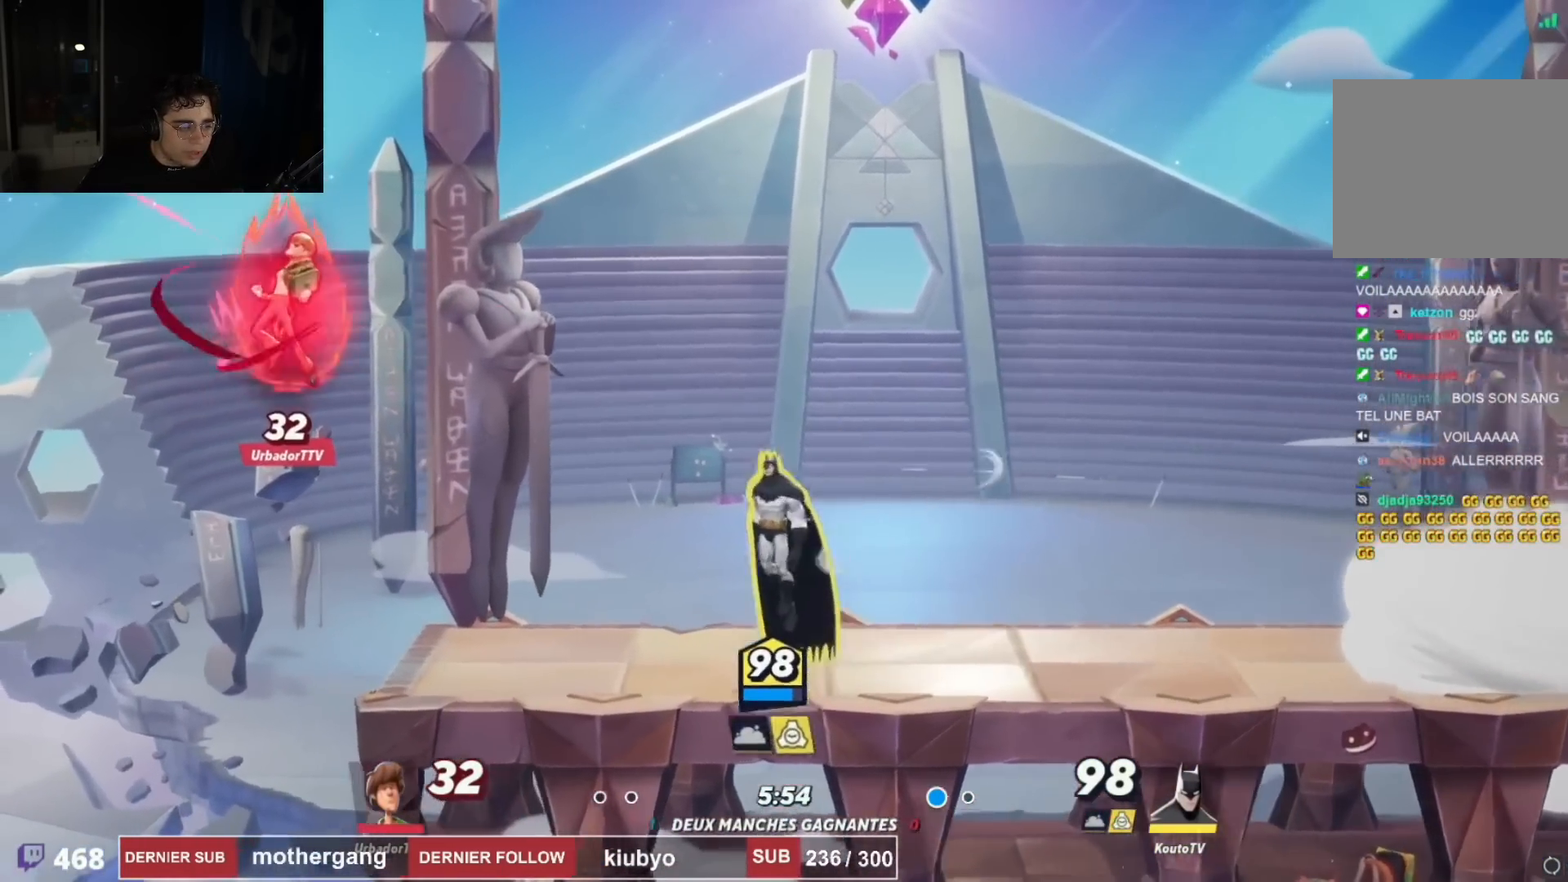
{"buttons": ["CIRCLE", "DPAD_RIGHT"], "left_stick": "center", "right_stick": "center", "events": [[34, "CROSS", "down"], [100, "CROSS", "up"], [117, "DPAD_UP", "down"], [167, "CIRCLE", "down"], [167, "L1", "up"], [250, "CIRCLE", "up"], [250, "L1", "down"], [317, "CIRCLE", "down"], [334, "DPAD_LEFT", "up"], [350, "DPAD_UP", "up"], [367, "L1", "up"], [384, "DPAD_RIGHT", "down"], [417, "CIRCLE", "up"], [467, "CIRCLE", "down"]]}
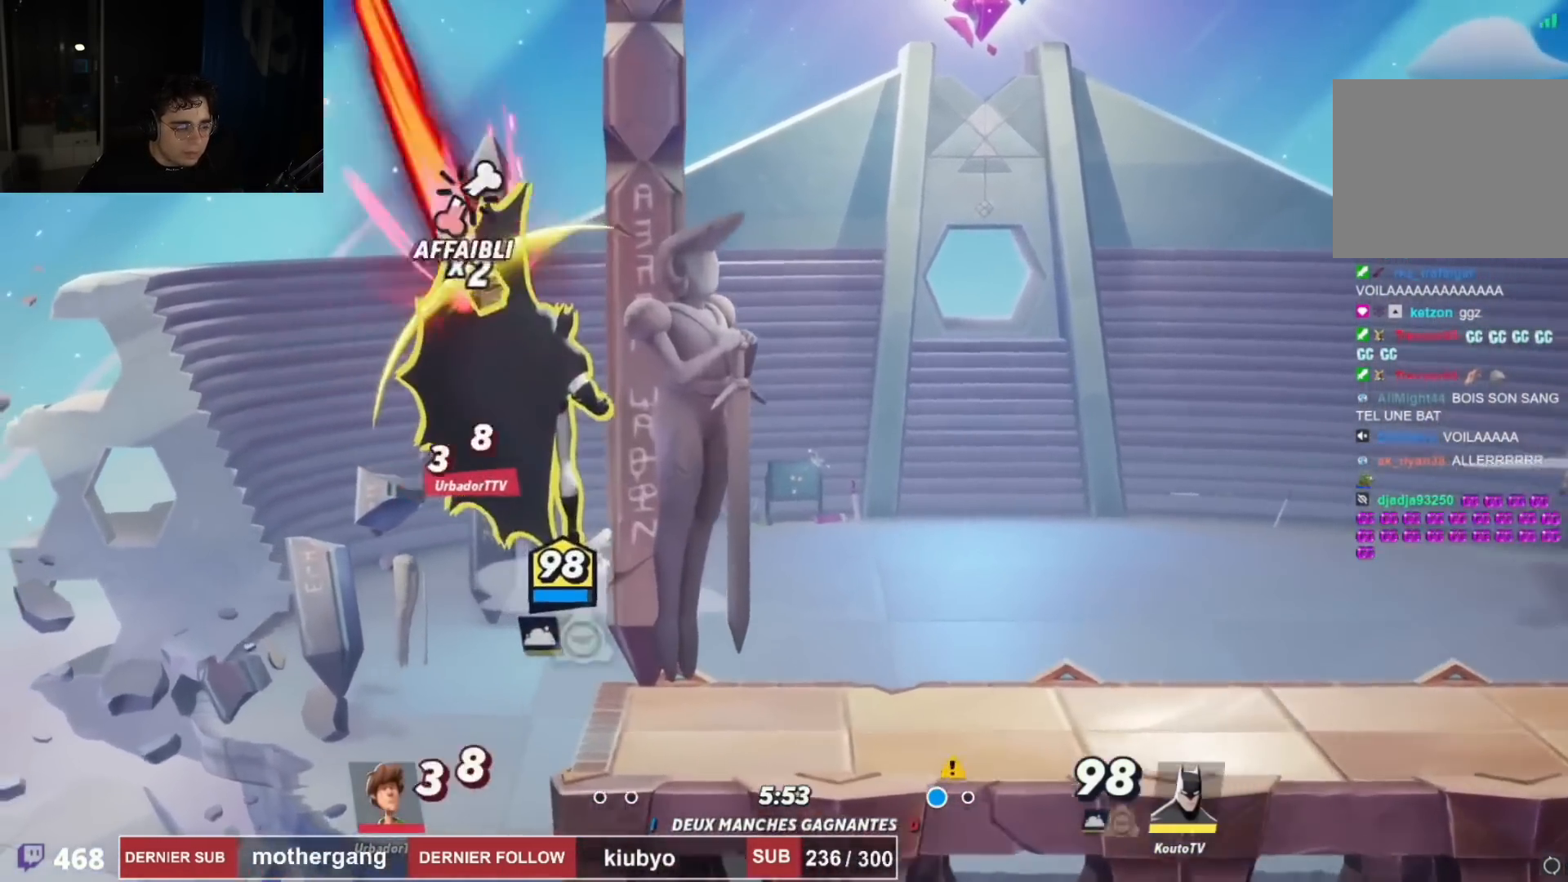
{"buttons": ["L1"], "left_stick": "center", "right_stick": "center", "events": [[66, "CIRCLE", "up"], [450, "DPAD_RIGHT", "up"], [450, "L1", "down"]]}
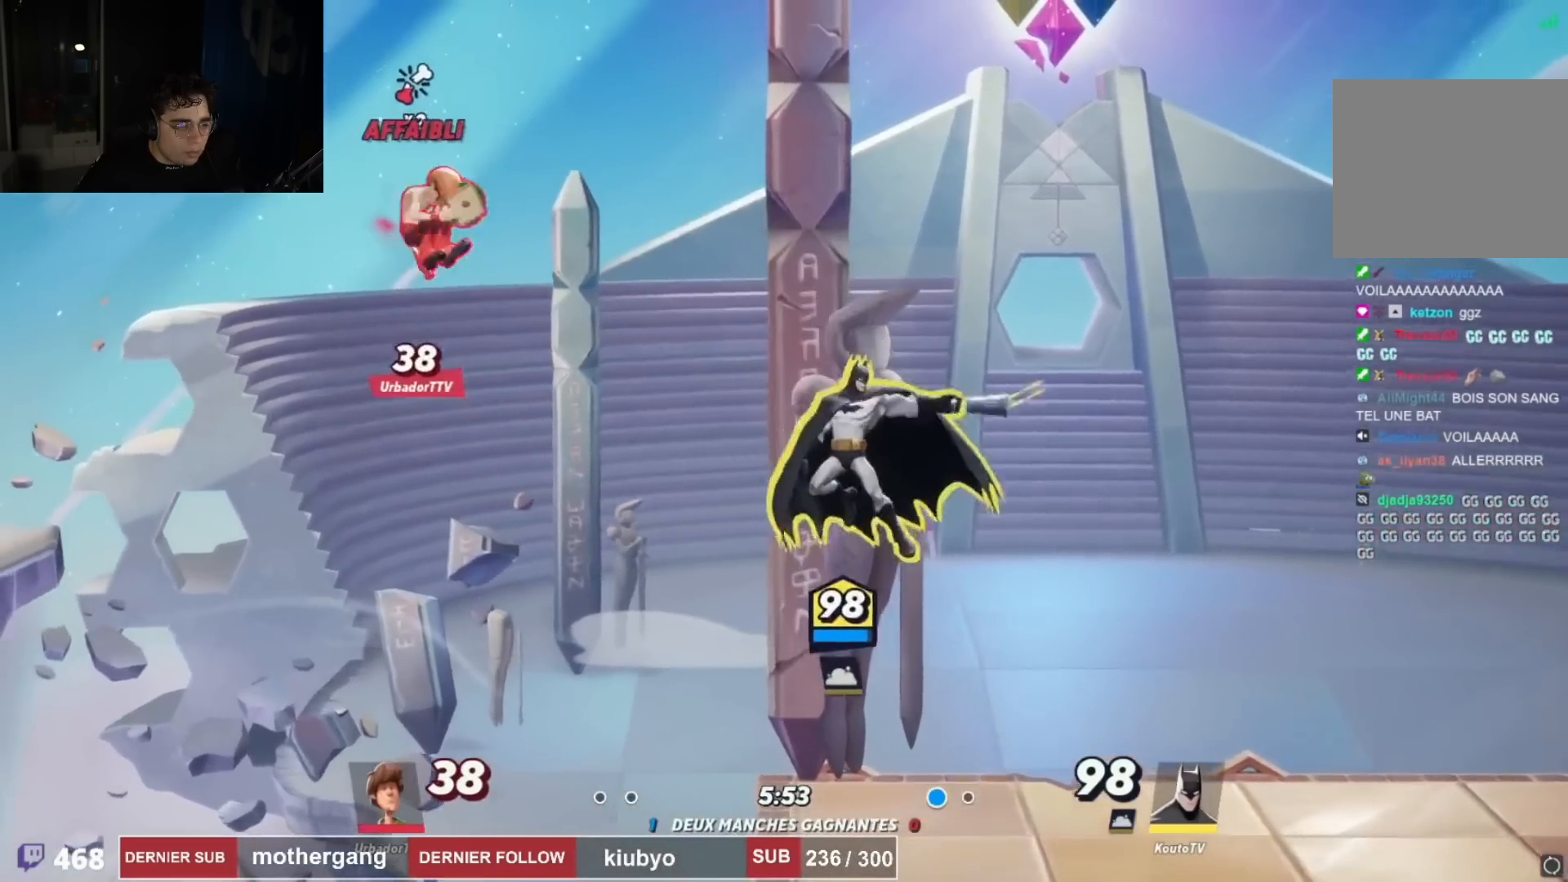
{"buttons": ["DPAD_RIGHT"], "left_stick": "center", "right_stick": "center", "events": [[67, "L1", "up"], [67, "SQUARE", "down"], [234, "SQUARE", "up"], [317, "DPAD_LEFT", "down"], [367, "DPAD_LEFT", "up"], [401, "DPAD_RIGHT", "down"]]}
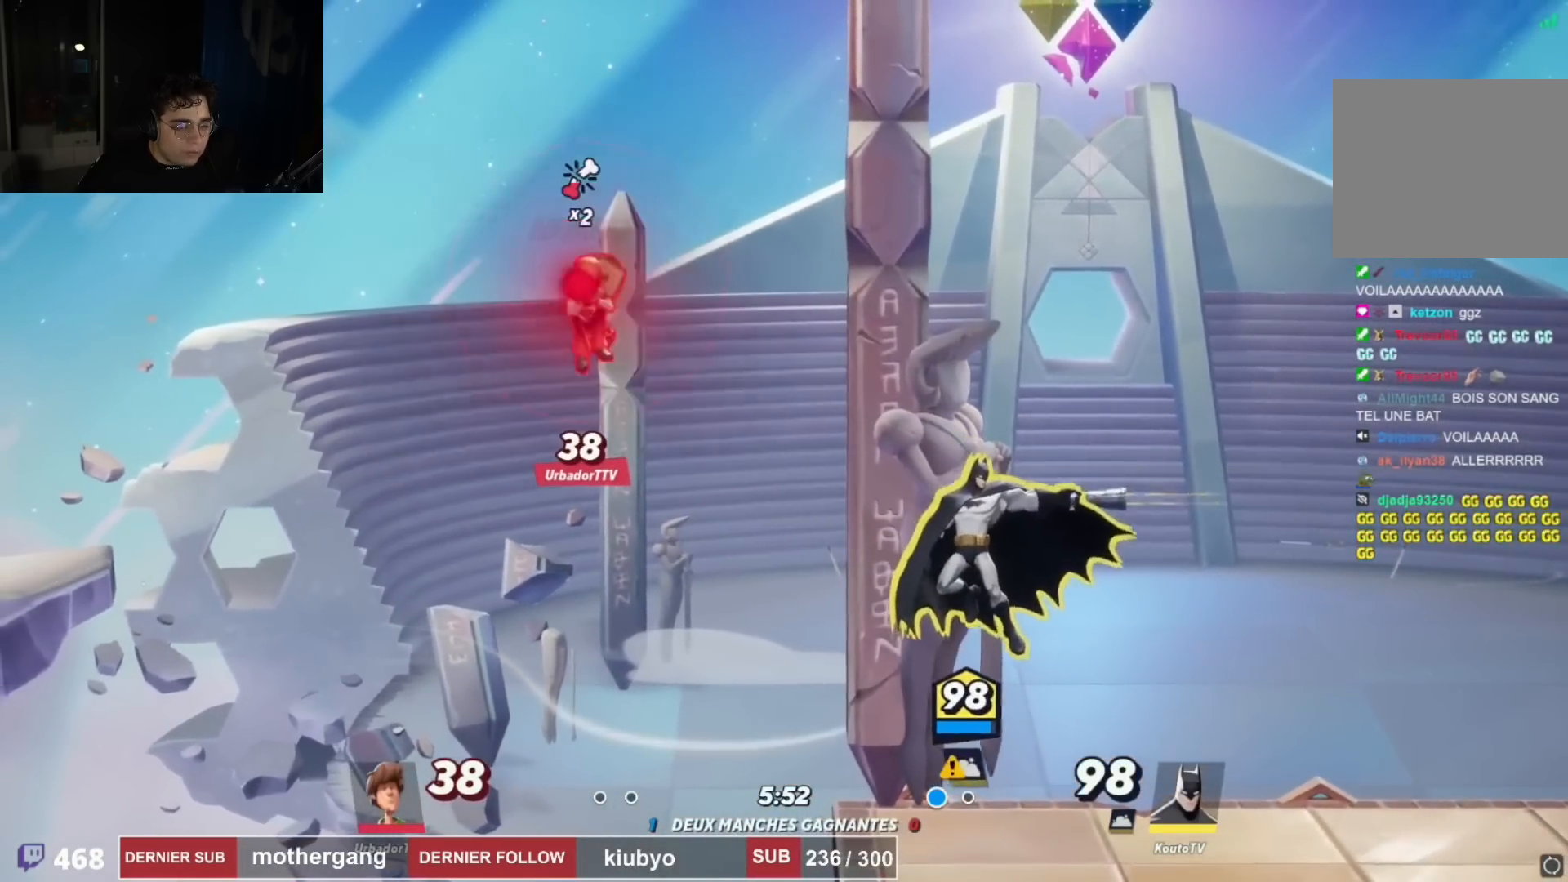
{"buttons": ["DPAD_LEFT"], "left_stick": "center", "right_stick": "center", "events": [[267, "DPAD_DOWN", "down"], [300, "DPAD_RIGHT", "up"], [333, "DPAD_LEFT", "down"], [367, "DPAD_DOWN", "up"]]}
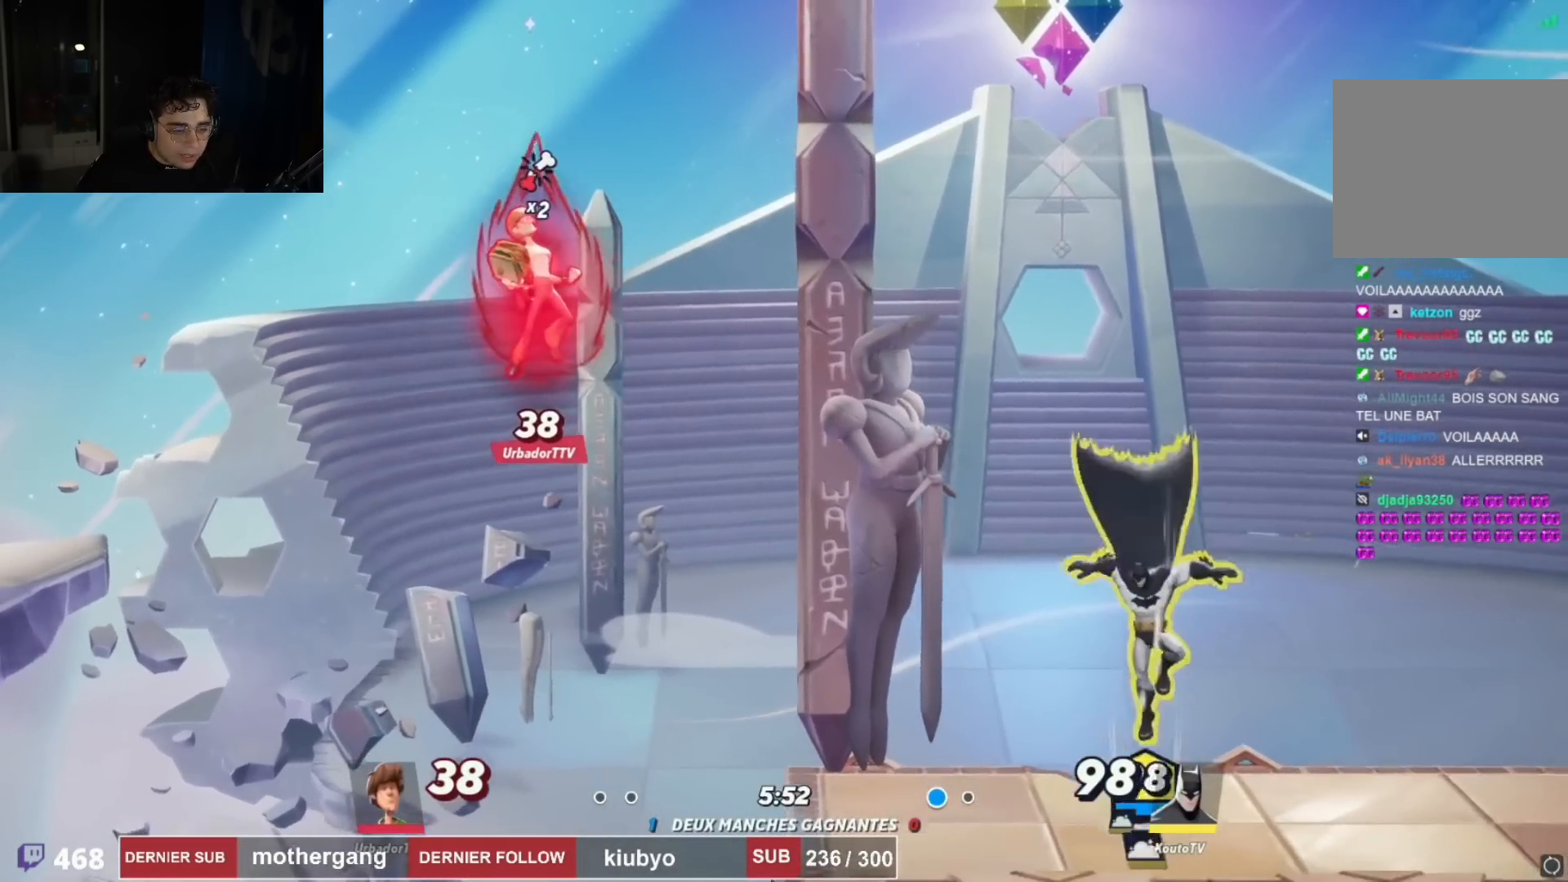
{"buttons": ["CIRCLE", "DPAD_UP", "DPAD_LEFT"], "left_stick": "center", "right_stick": "center"}
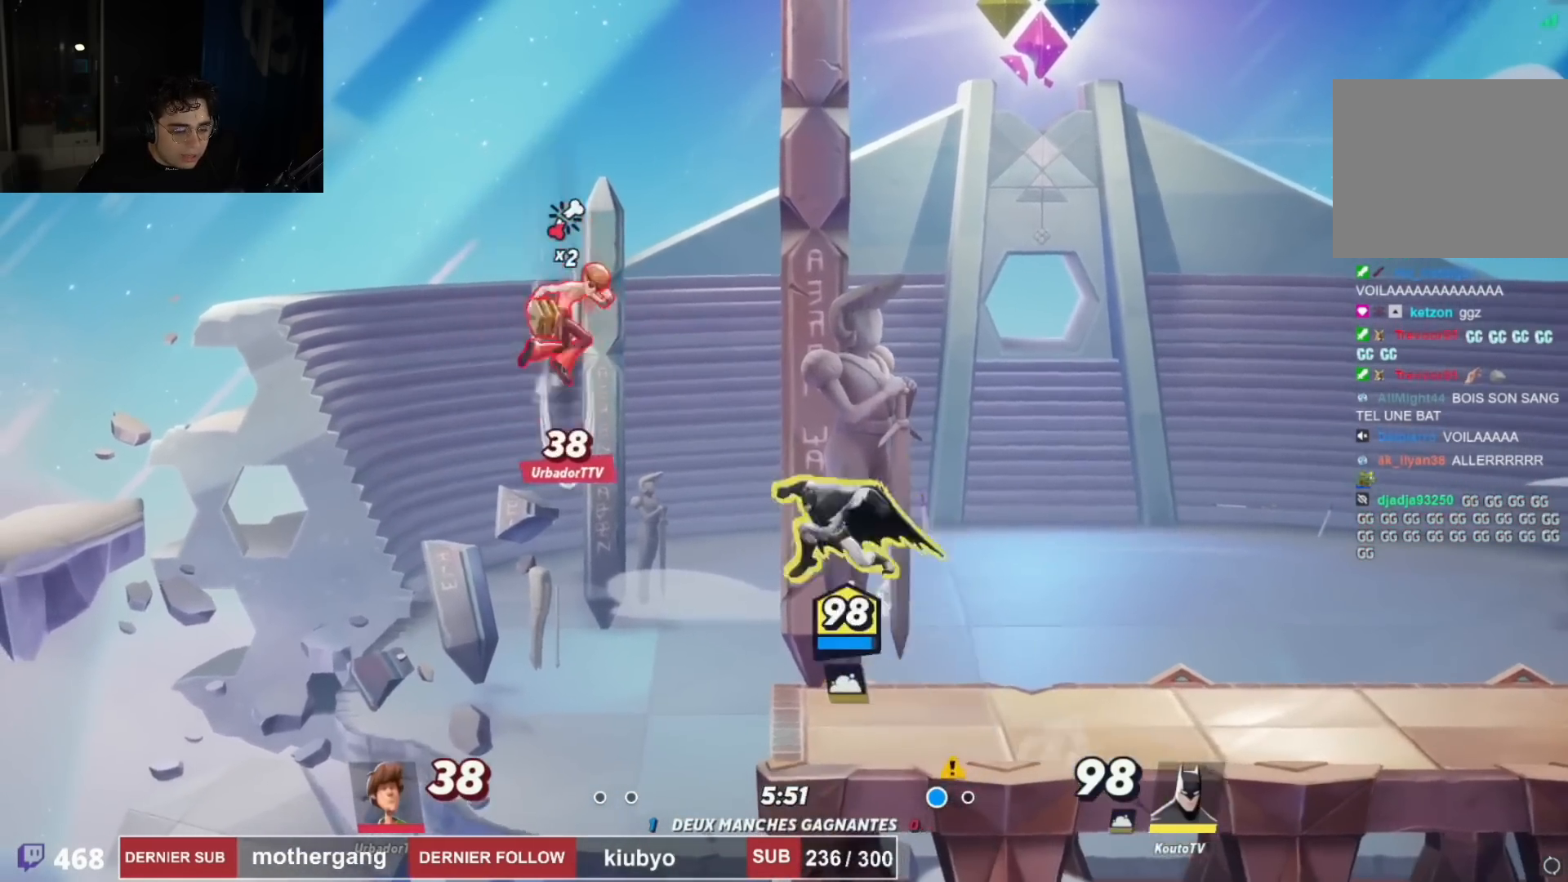
{"buttons": ["DPAD_RIGHT"], "left_stick": "center", "right_stick": "center", "events": [[83, "DPAD_LEFT", "up"], [100, "CIRCLE", "up"], [100, "DPAD_RIGHT", "down"], [100, "DPAD_UP", "up"]]}